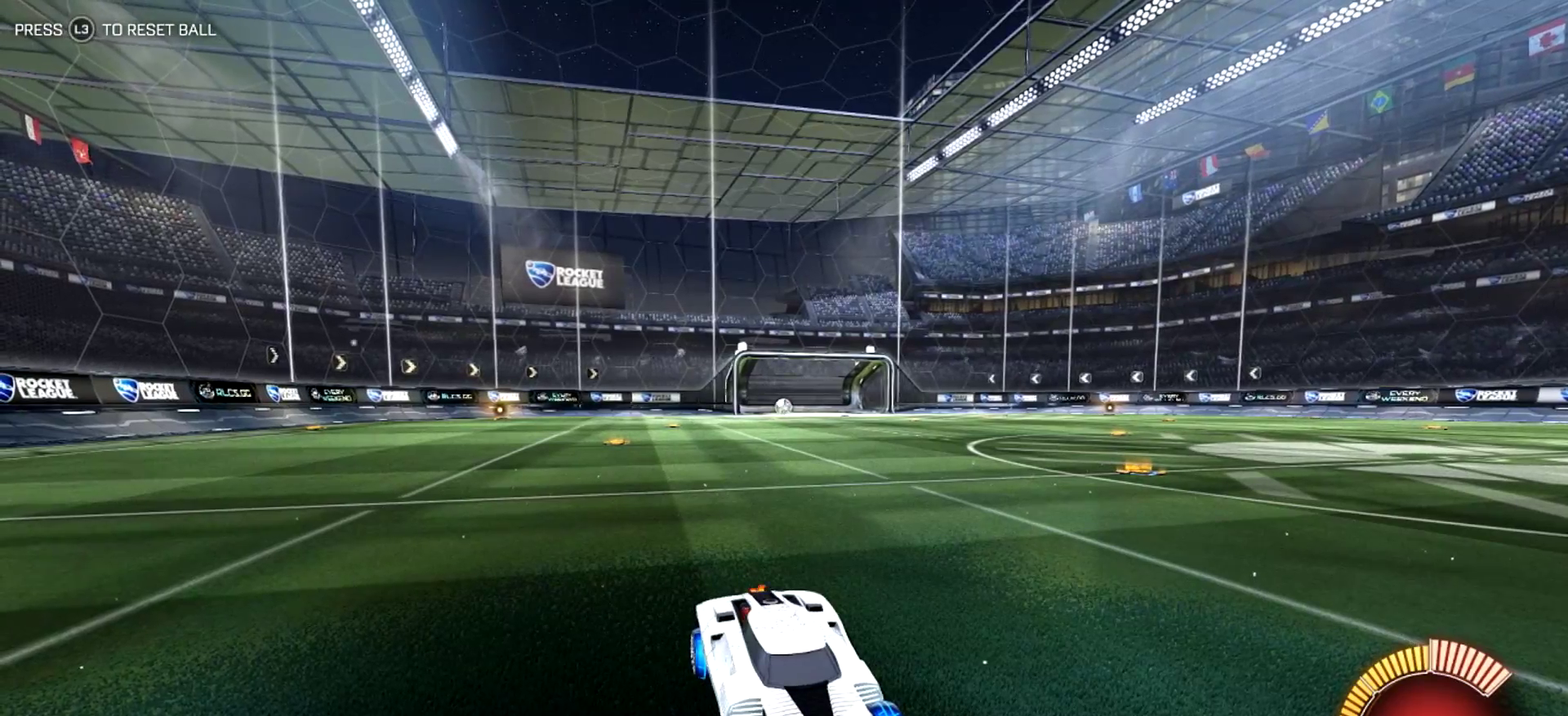
Gameplay with a controller (PlayStation layout); each line is a JSON object with the inputs held at the frame after it (dt_ms = milliseconds from this image to that frame). "events" lists button and stick changes between this image and that frame as [ms after this image, input, new state], when the widget could be followed in between. Not read: L1 L3 R3 right_stick.
{"dt_ms": 500, "buttons": [], "left_stick": "center", "events": []}
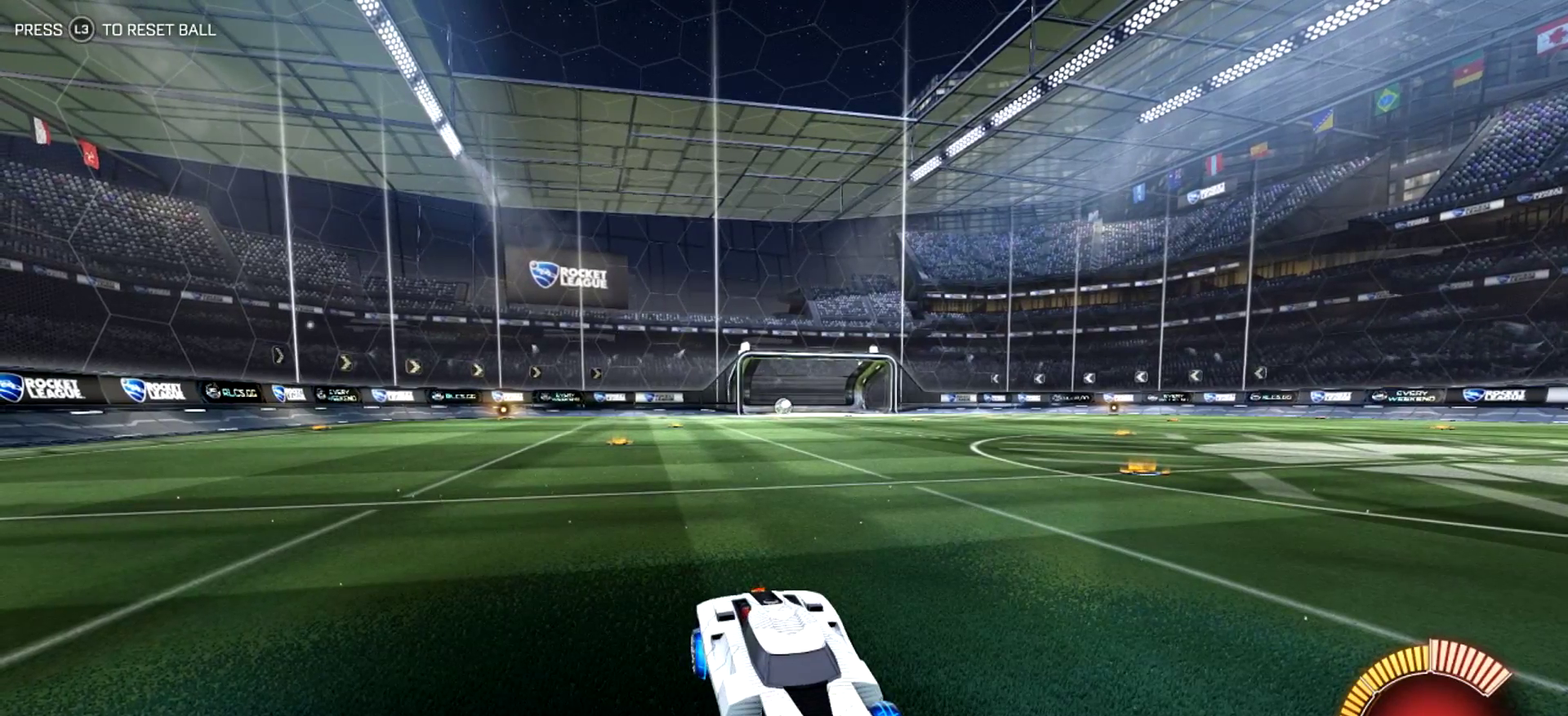
{"dt_ms": 500, "buttons": [], "left_stick": "center", "events": []}
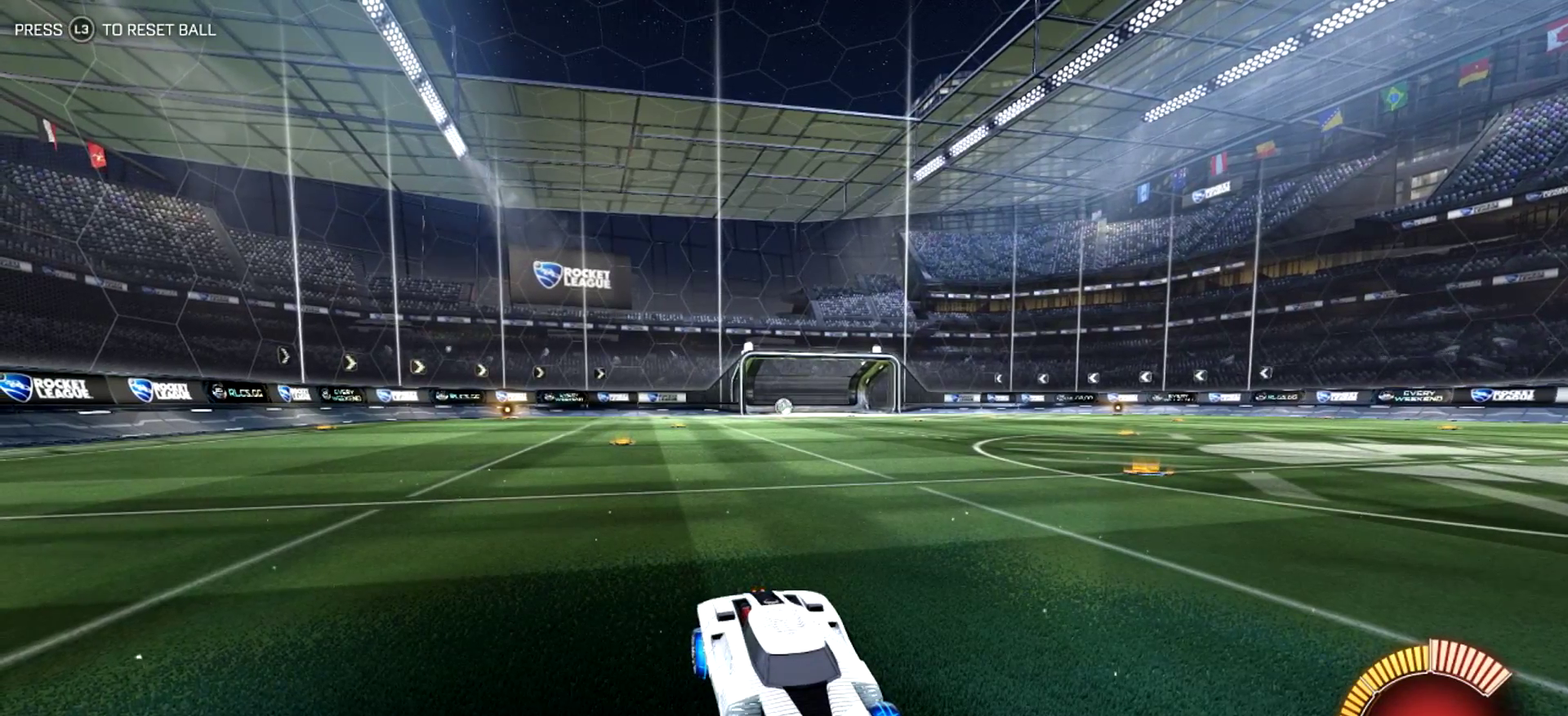
{"dt_ms": 500, "buttons": [], "left_stick": "center", "events": []}
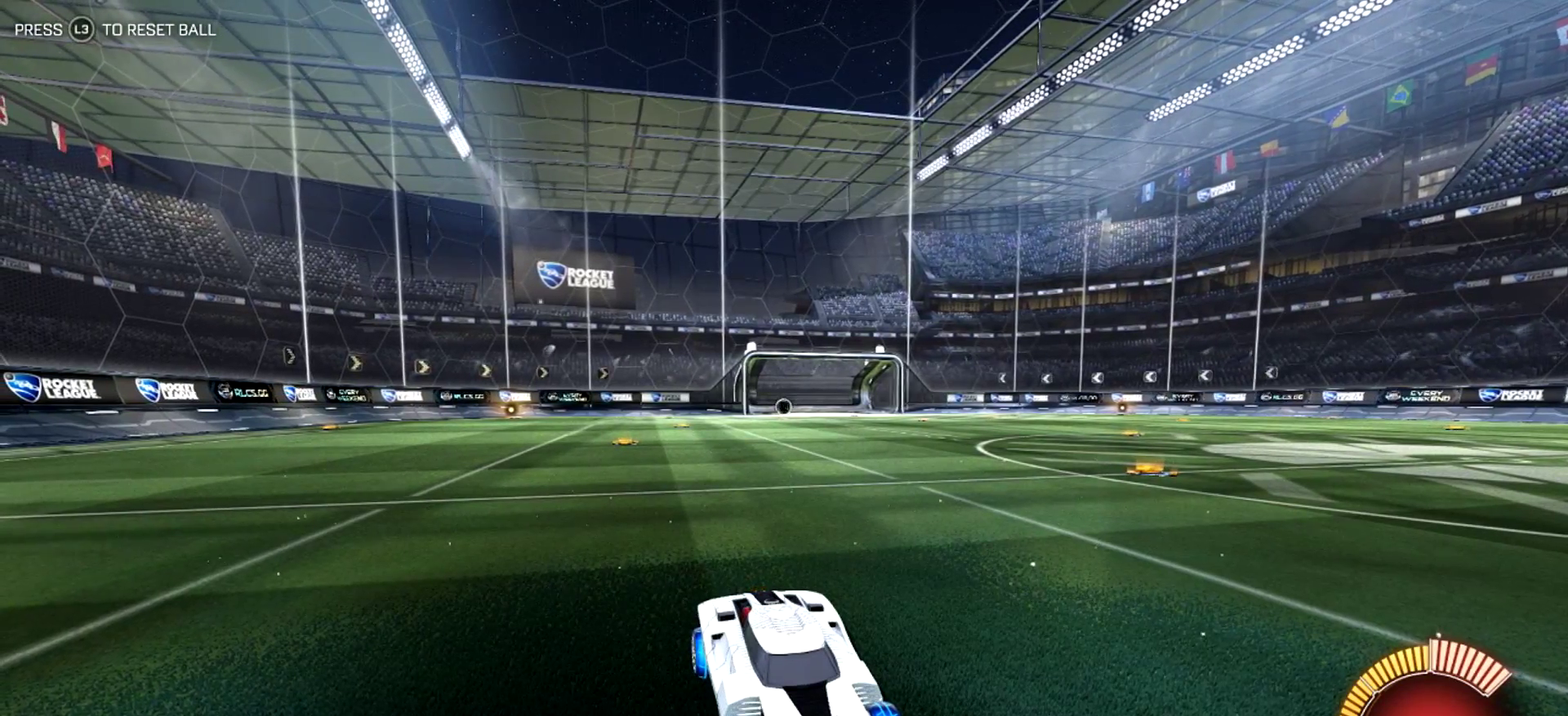
{"dt_ms": 500, "buttons": [], "left_stick": "center", "events": []}
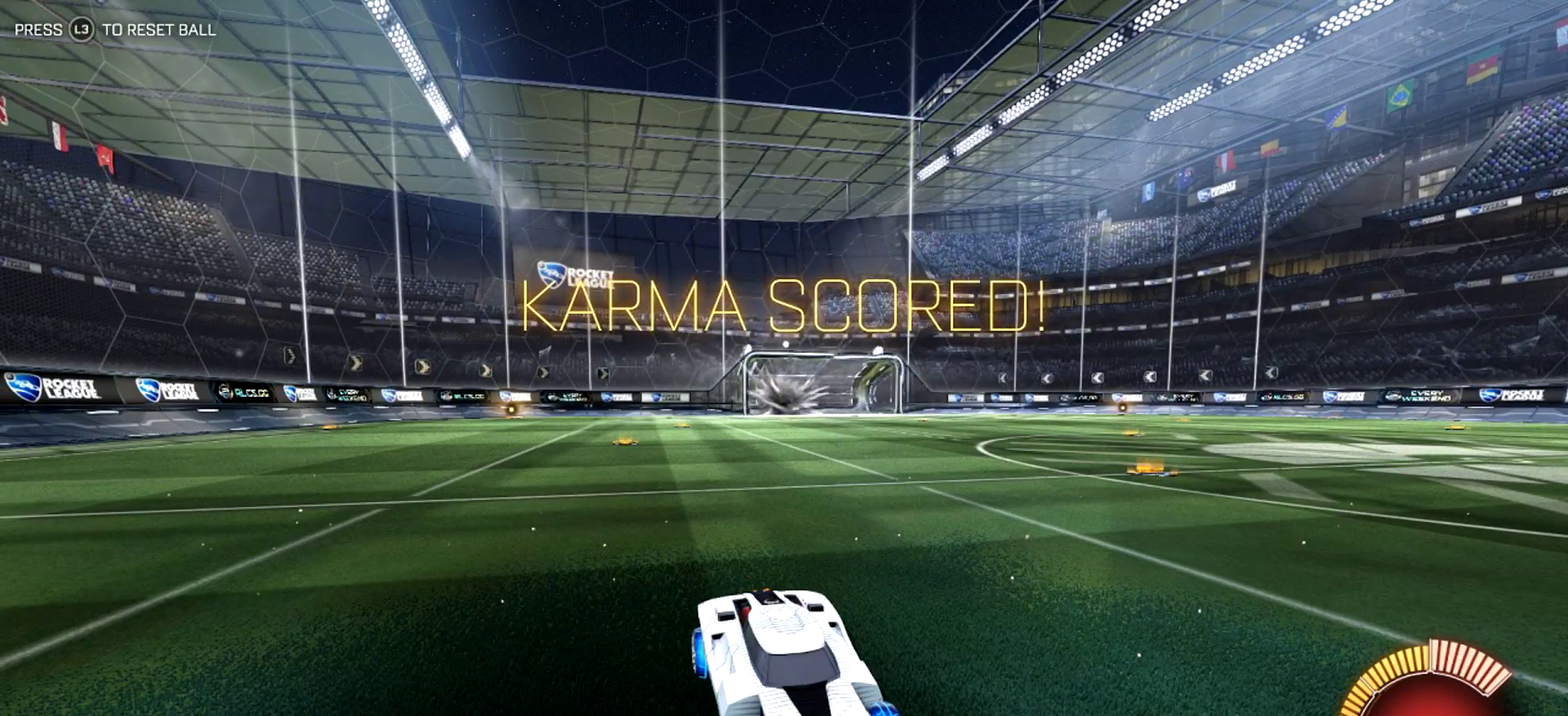
{"dt_ms": 500, "buttons": [], "left_stick": "center", "events": []}
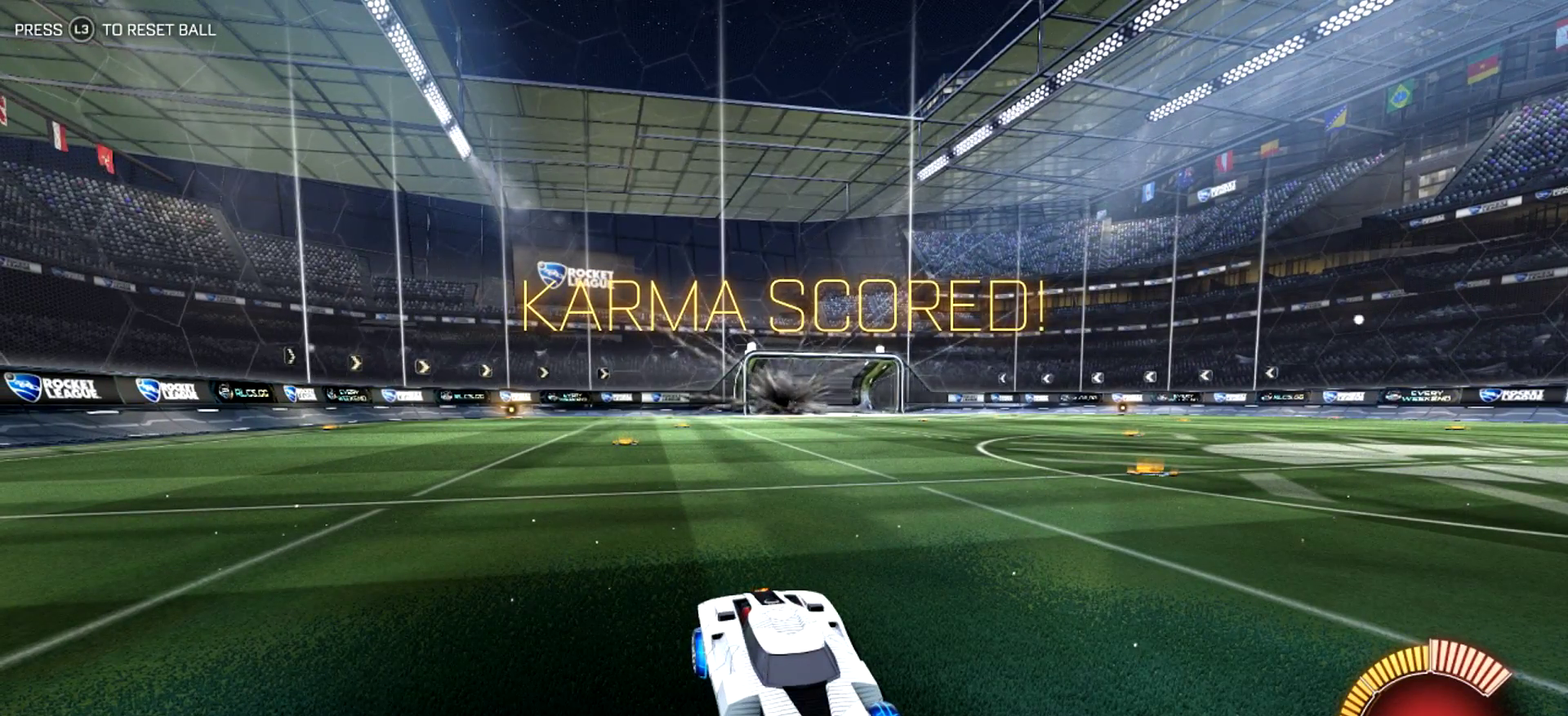
{"dt_ms": 500, "buttons": ["L2"], "left_stick": "center", "events": [[184, "L2", "down"]]}
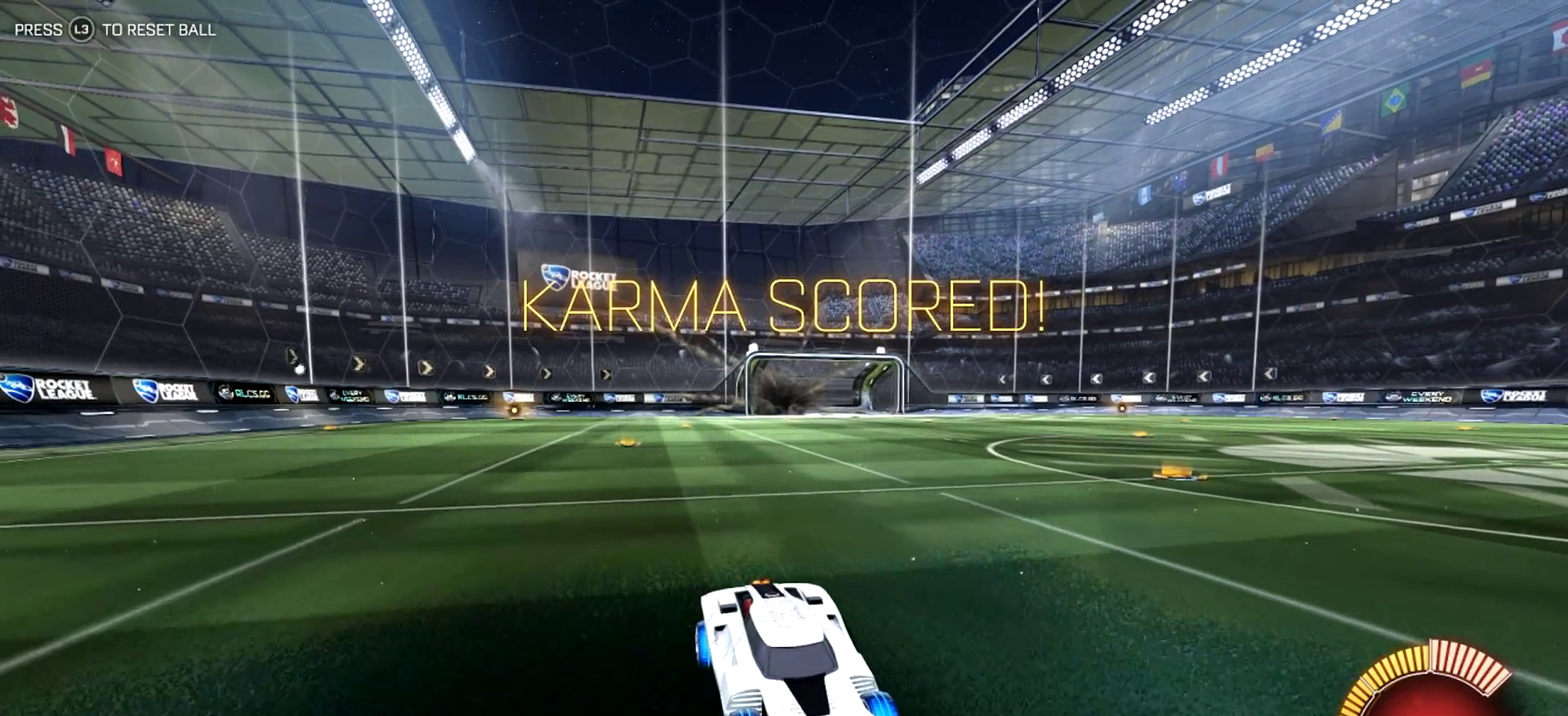
{"dt_ms": 1000, "buttons": [], "left_stick": "up", "events": [[250, "left_stick", "down"], [284, "CROSS", "down"], [384, "CROSS", "up"], [434, "CROSS", "down"], [534, "L2", "up"], [567, "CROSS", "up"], [600, "left_stick", "center"], [734, "left_stick", "up"]]}
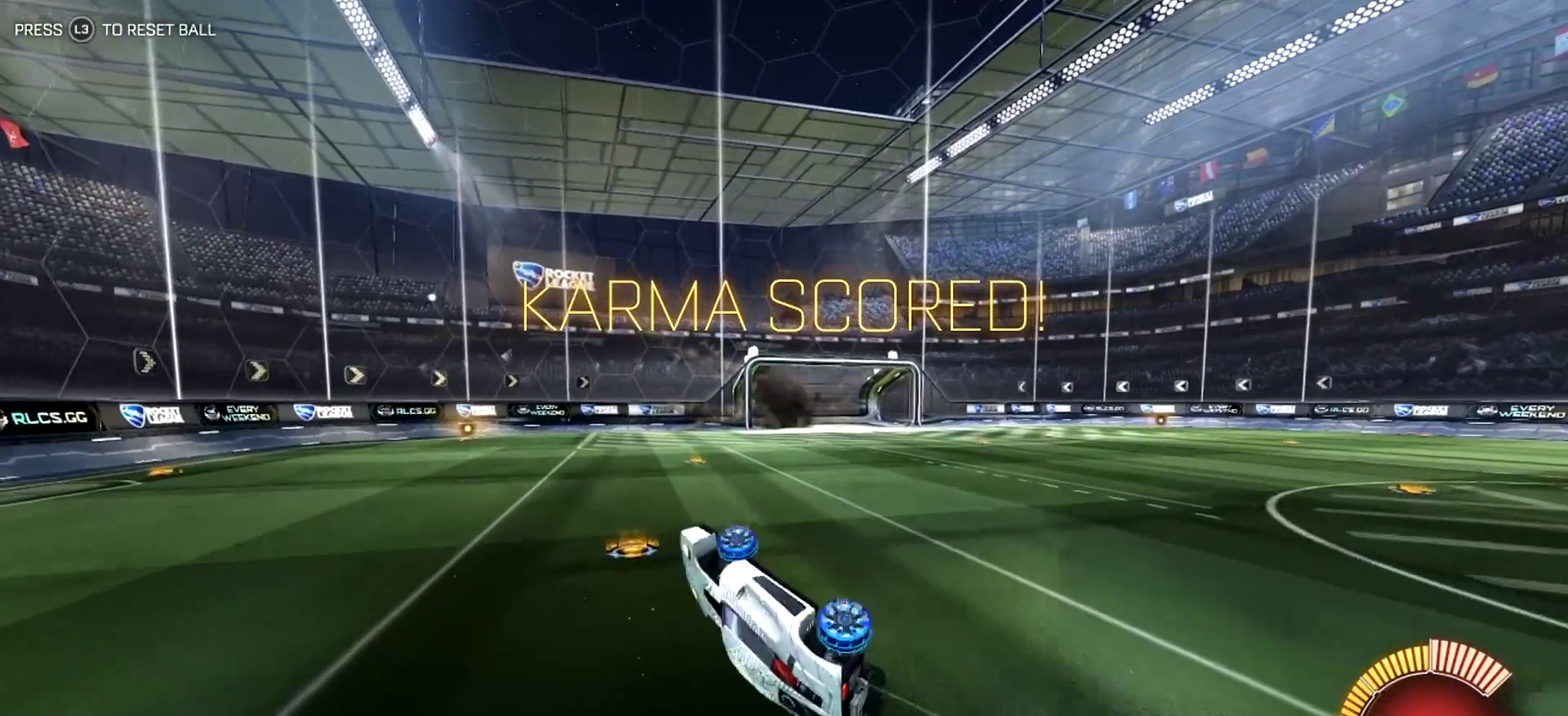
{"dt_ms": 500, "buttons": [], "left_stick": "center", "events": [[300, "left_stick", "up-right"], [434, "left_stick", "center"]]}
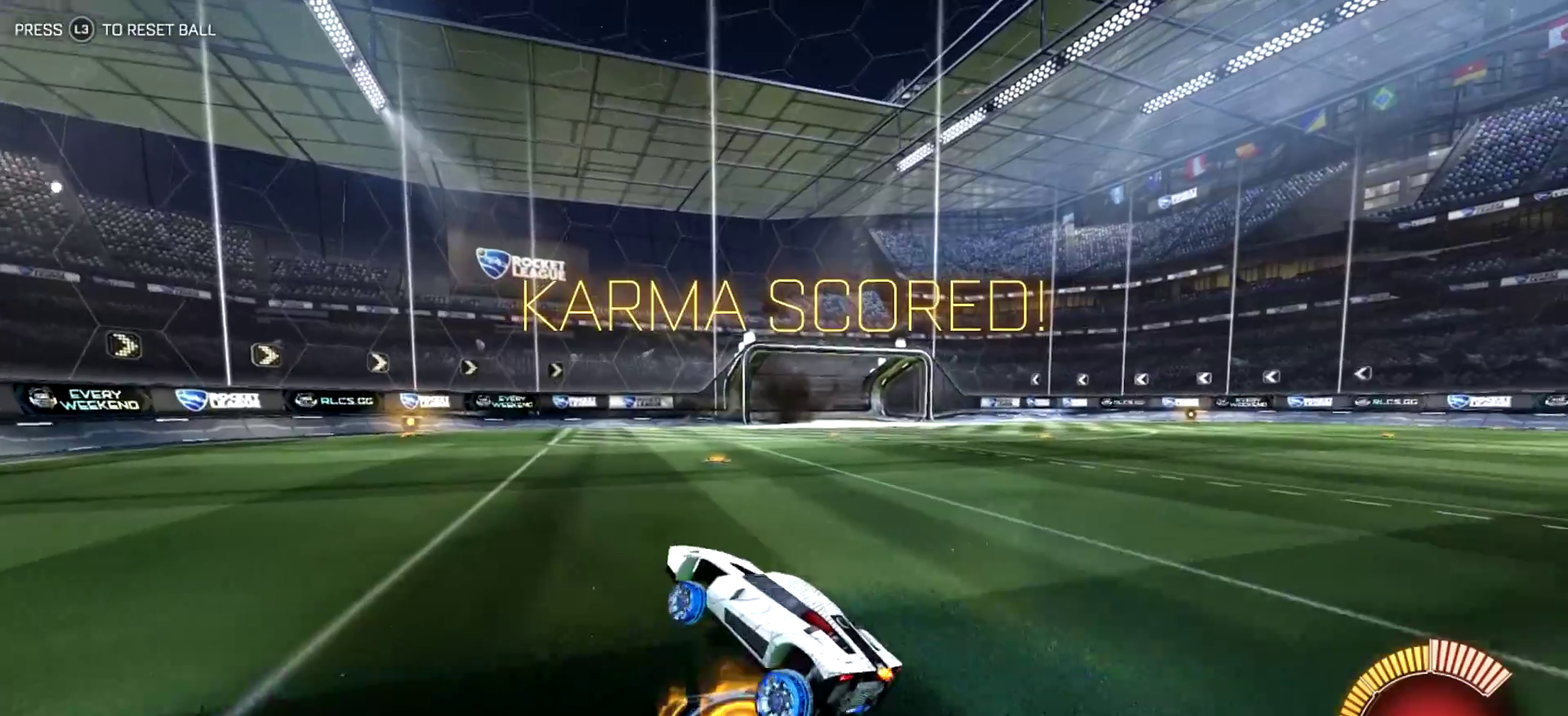
{"dt_ms": 500, "buttons": [], "left_stick": "center", "events": []}
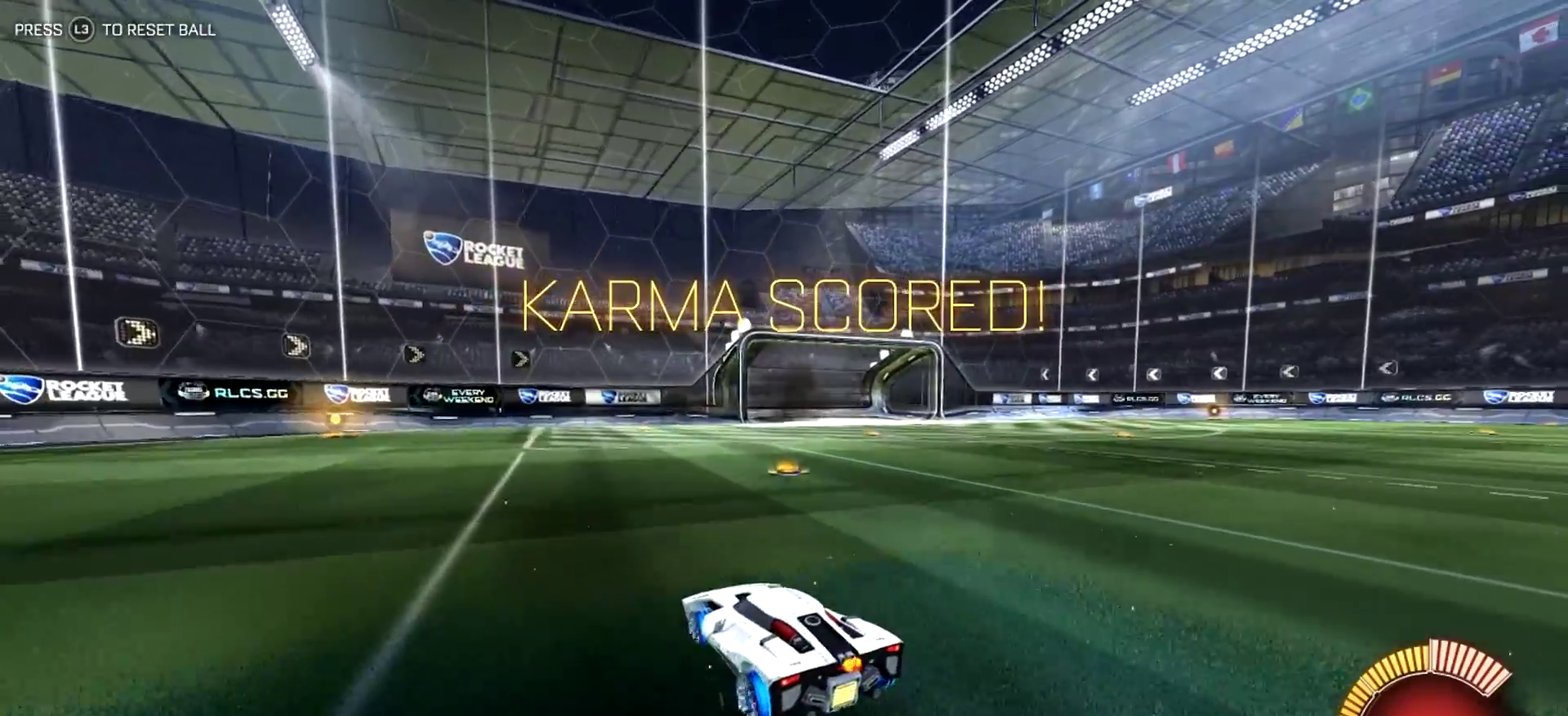
{"dt_ms": 500, "buttons": [], "left_stick": "center", "events": []}
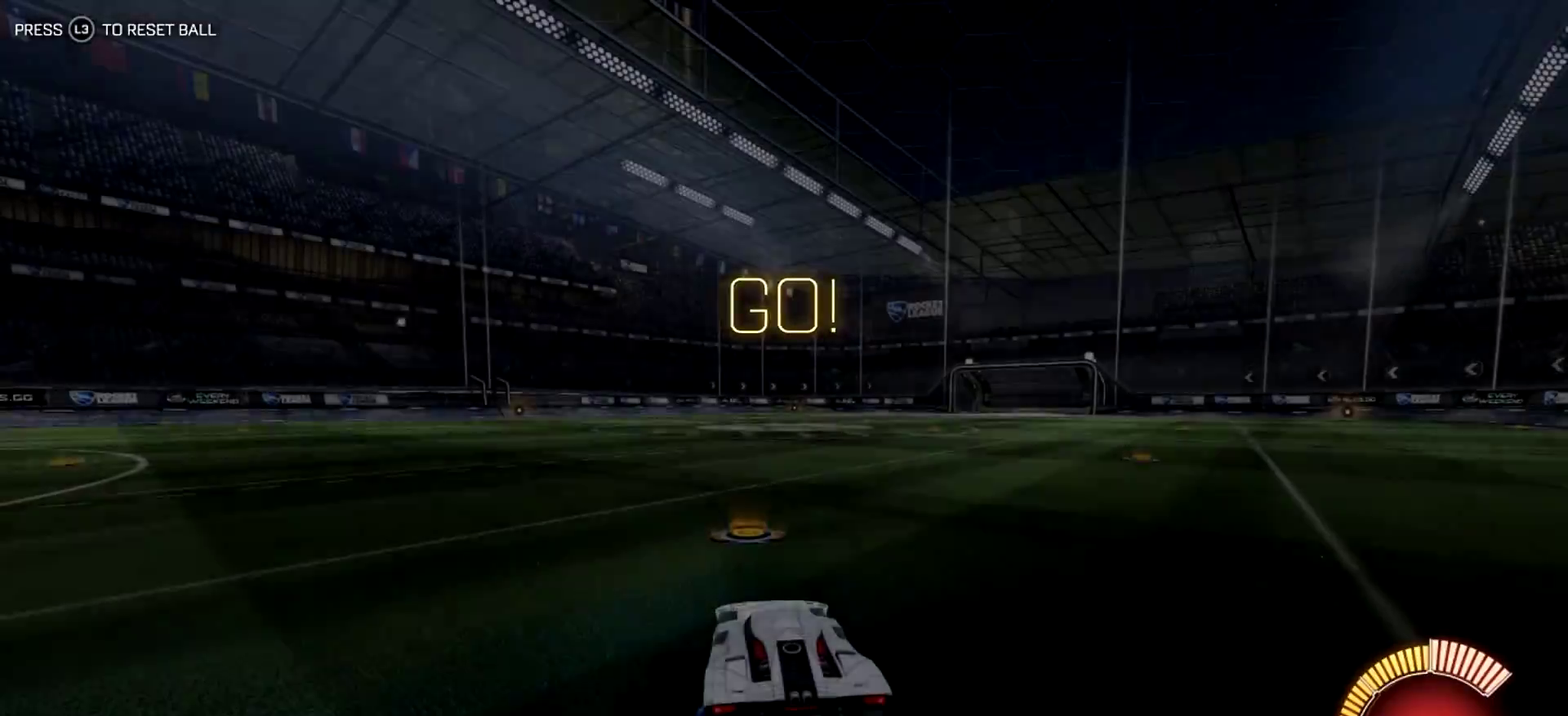
{"dt_ms": 500, "buttons": [], "left_stick": "center", "events": []}
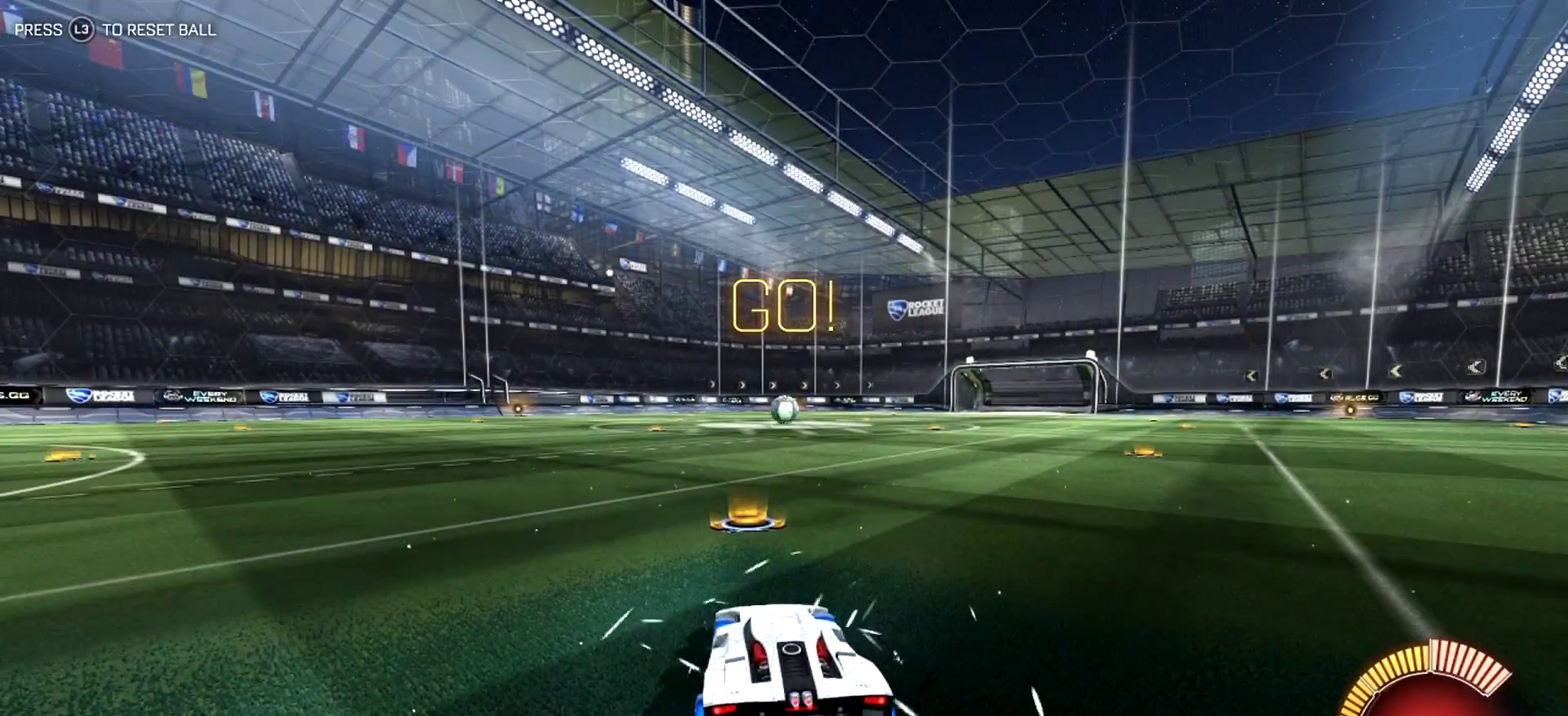
{"dt_ms": 500, "buttons": ["CROSS", "L2"], "left_stick": "down", "events": [[117, "L2", "down"], [250, "left_stick", "down"], [284, "CROSS", "down"], [384, "CROSS", "up"], [450, "CROSS", "down"]]}
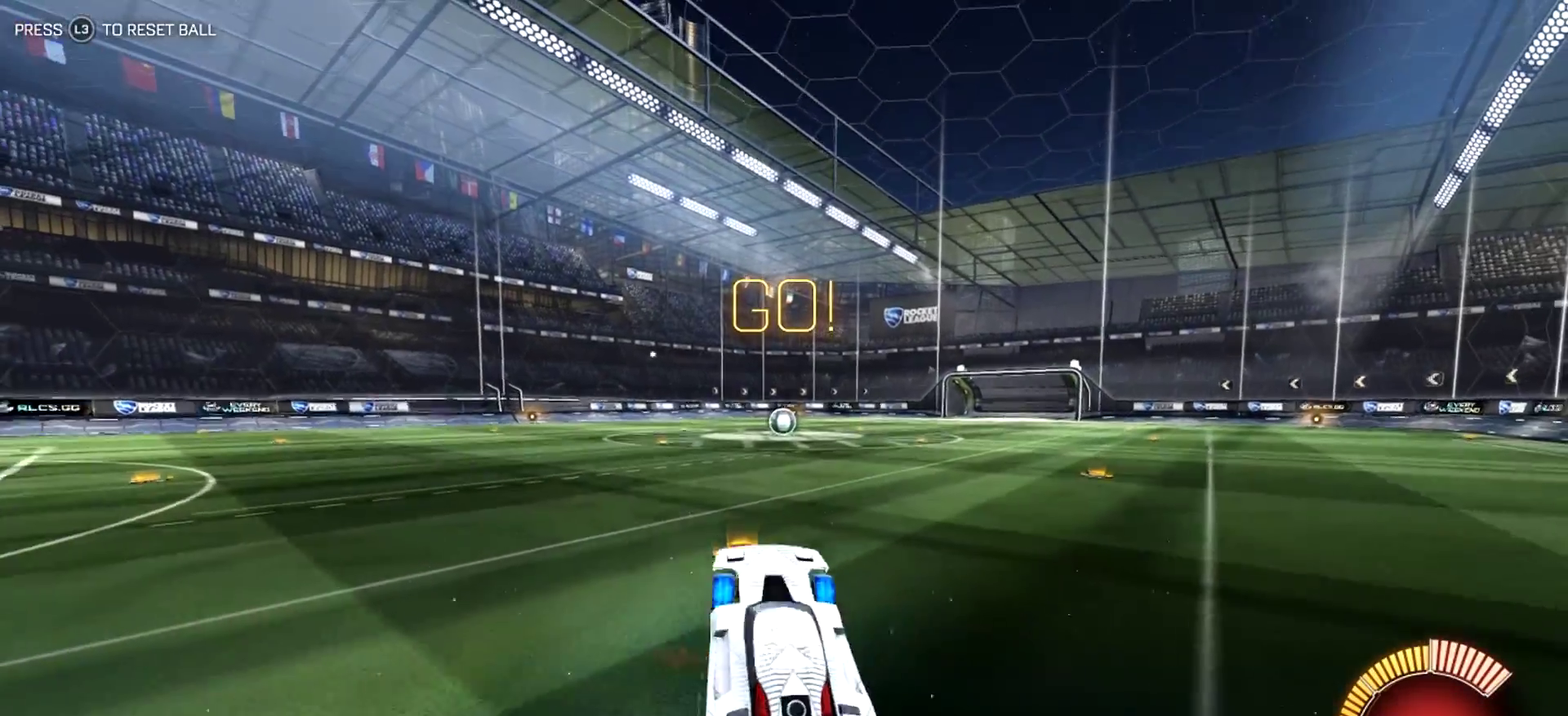
{"dt_ms": 500, "buttons": [], "left_stick": "up", "events": [[84, "CROSS", "up"], [84, "L2", "up"], [117, "left_stick", "center"], [200, "left_stick", "up"]]}
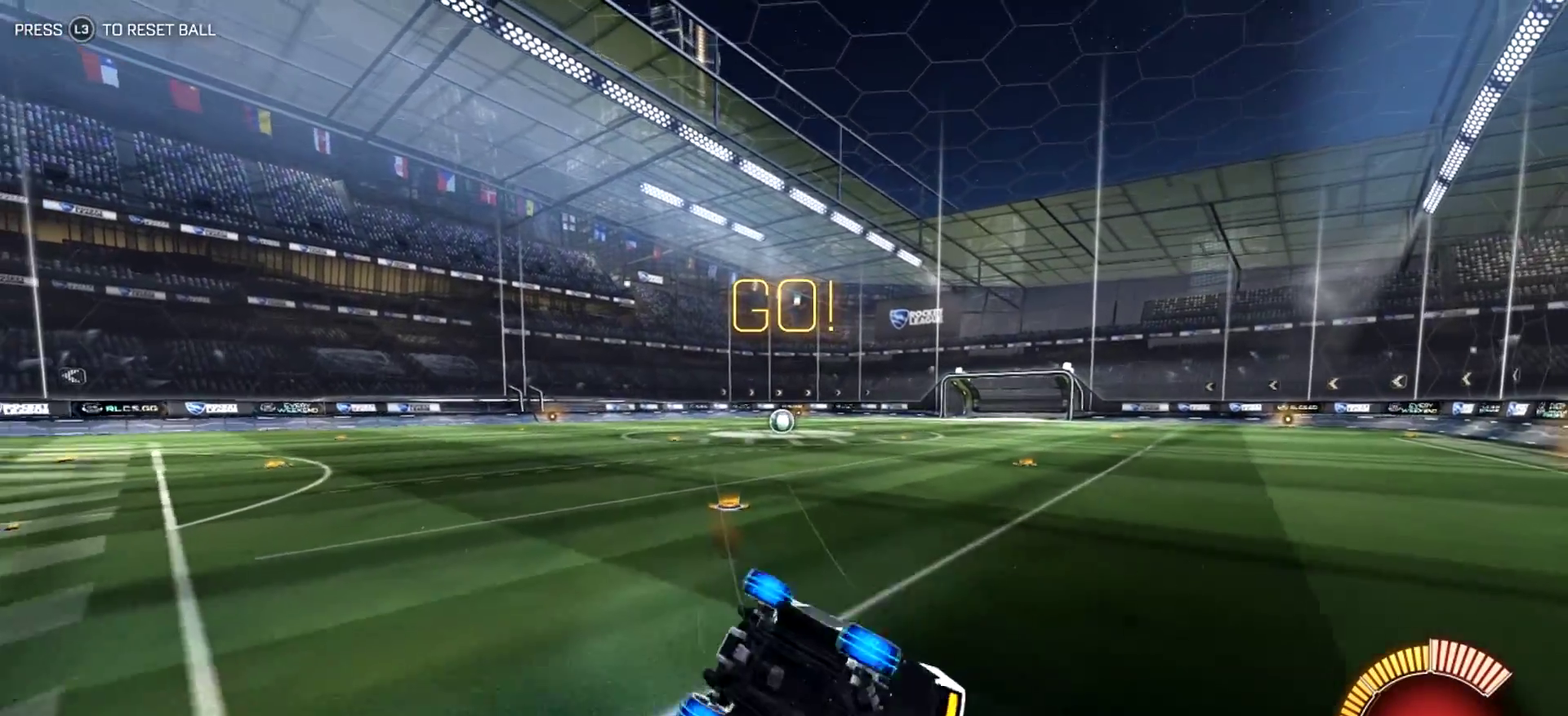
{"dt_ms": 500, "buttons": [], "left_stick": "left", "events": [[400, "left_stick", "up-left"], [500, "left_stick", "left"]]}
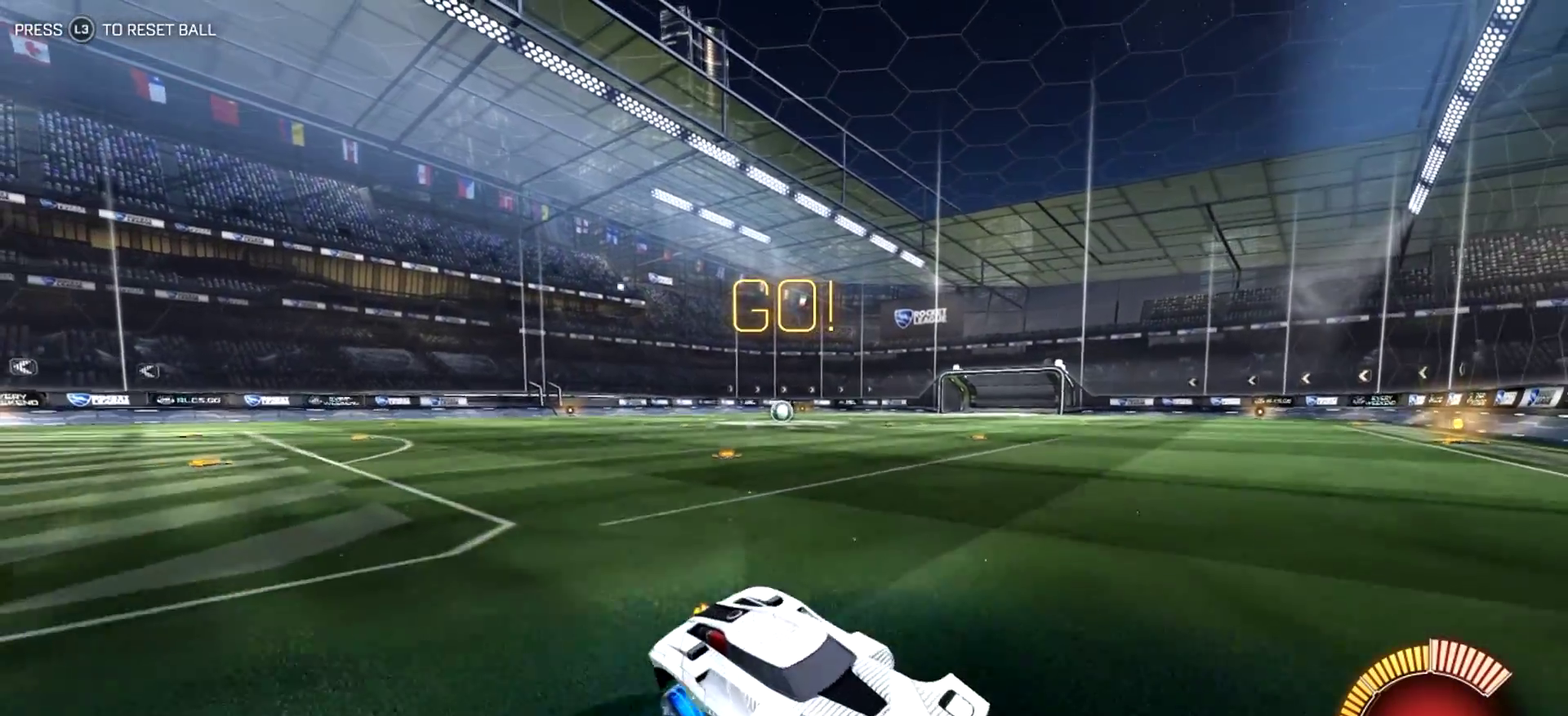
{"dt_ms": 500, "buttons": ["R1"], "left_stick": "left", "events": [[367, "R1", "down"]]}
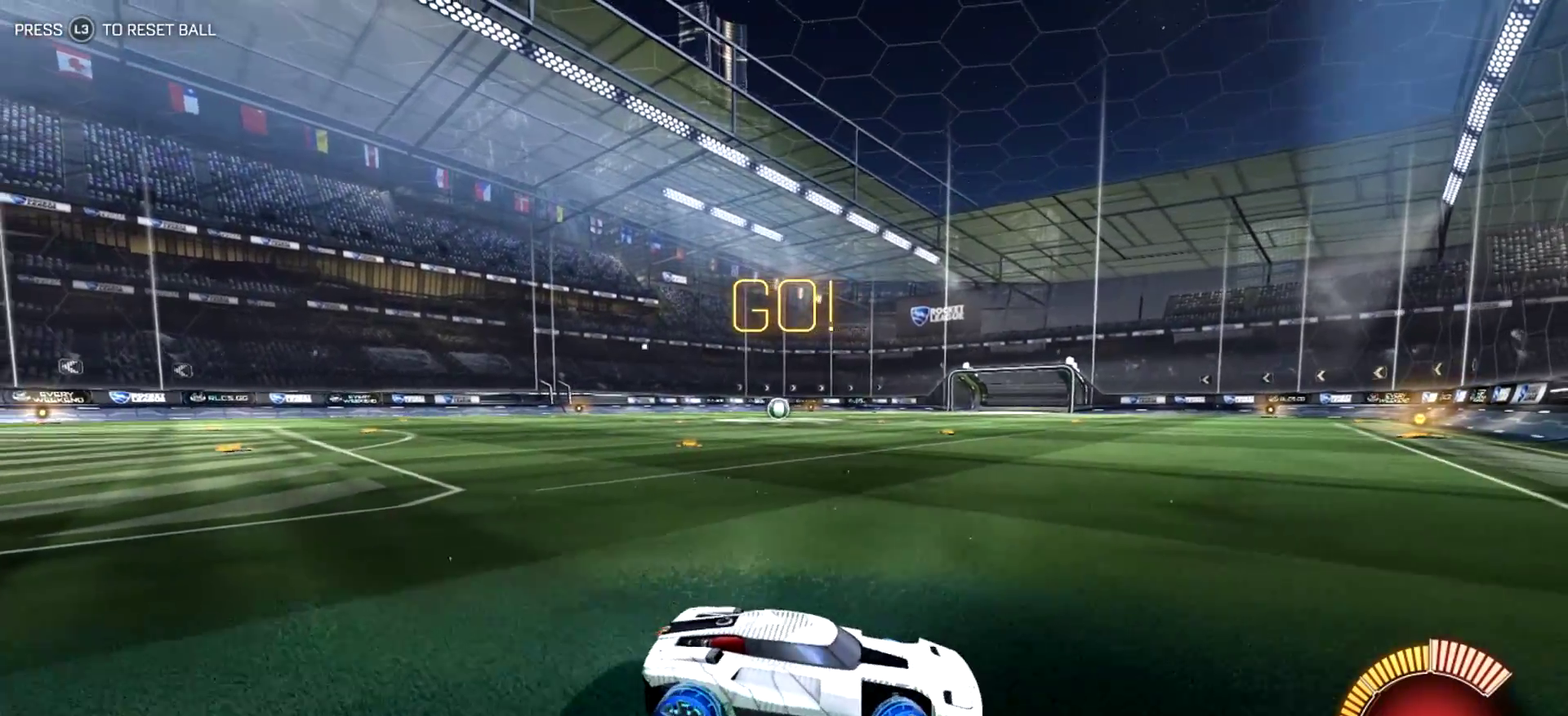
{"dt_ms": 500, "buttons": ["R1"], "left_stick": "left", "events": []}
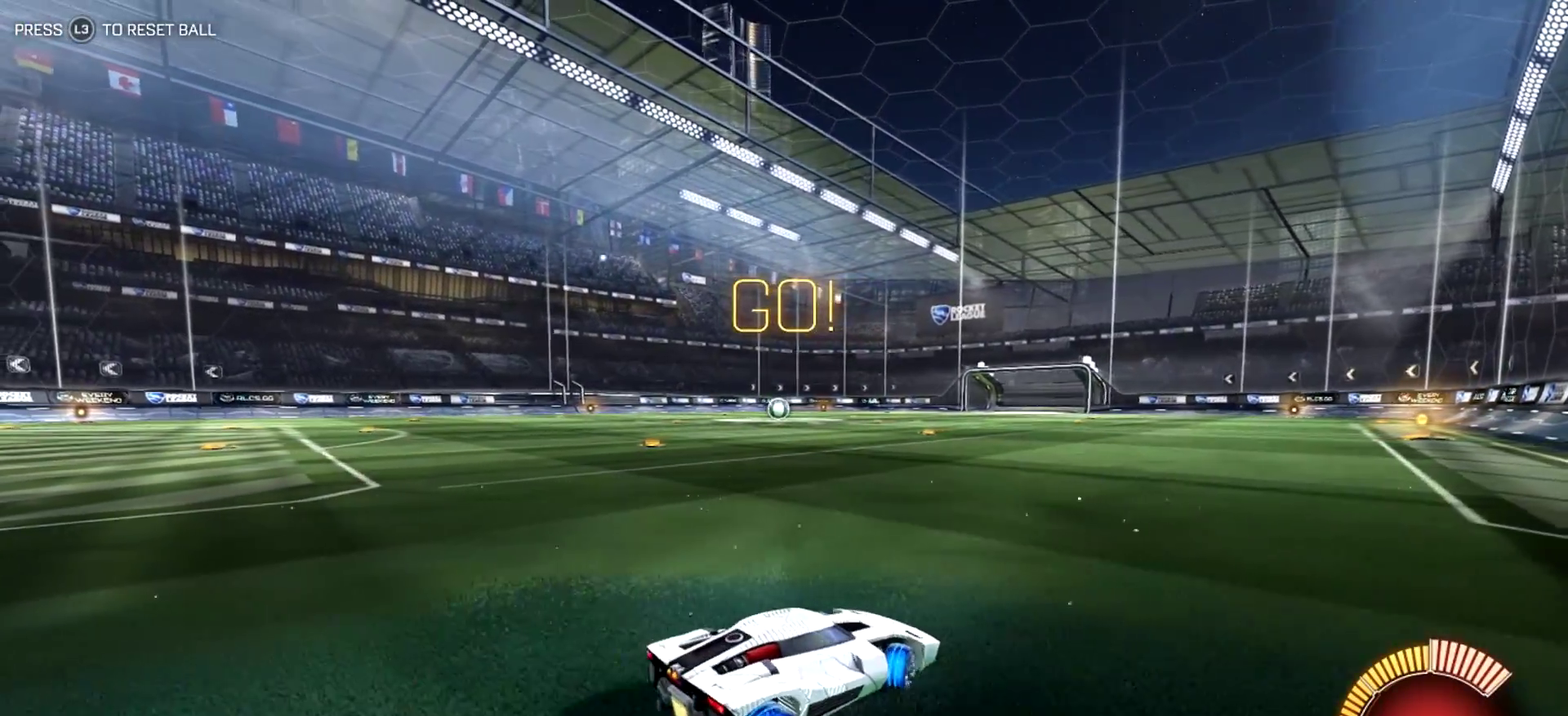
{"dt_ms": 500, "buttons": ["L2", "R1"], "left_stick": "down-right", "events": [[217, "left_stick", "down-left"], [317, "left_stick", "down"], [384, "L2", "down"], [484, "left_stick", "down-right"]]}
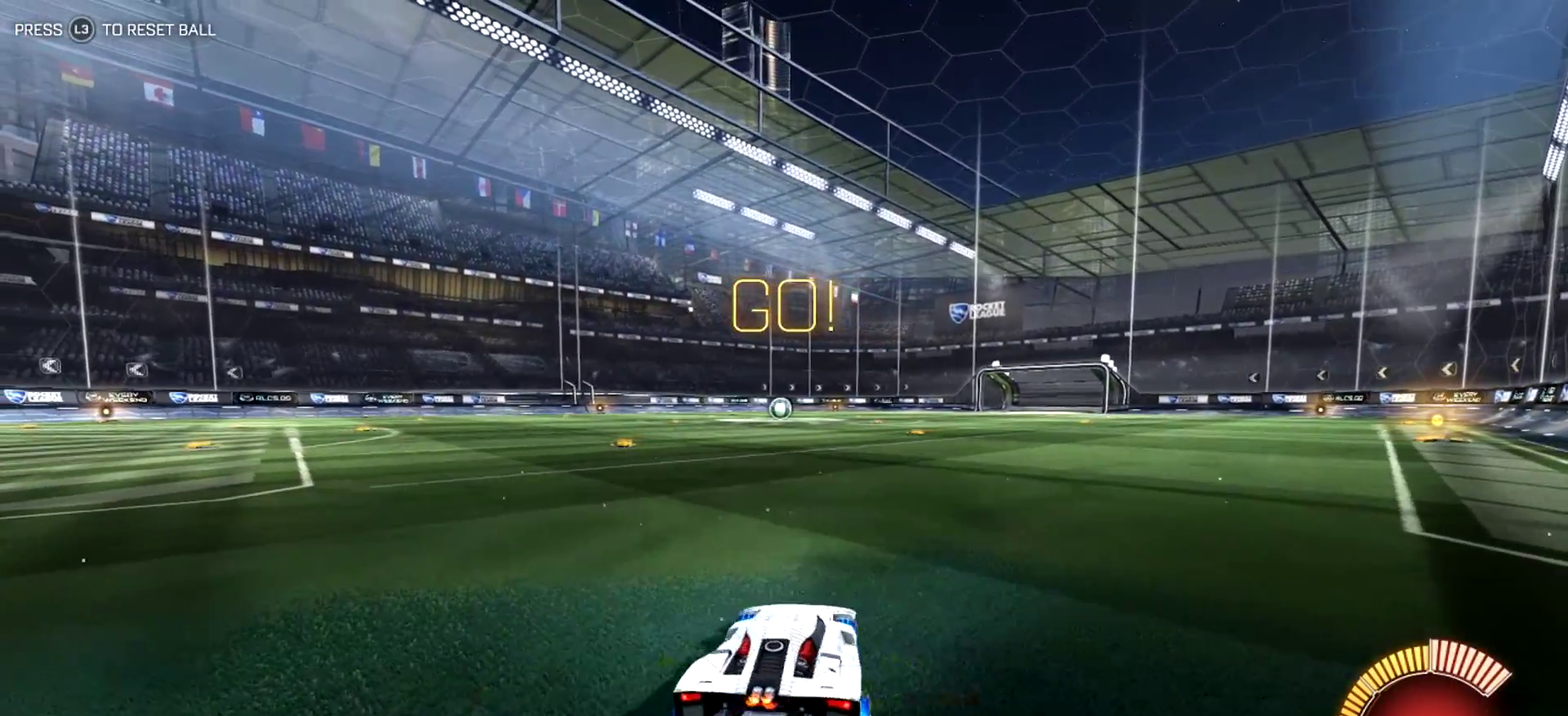
{"dt_ms": 500, "buttons": ["R2"], "left_stick": "center", "events": [[217, "left_stick", "right"], [317, "R1", "up"], [350, "L2", "up"], [350, "left_stick", "center"], [450, "R2", "down"]]}
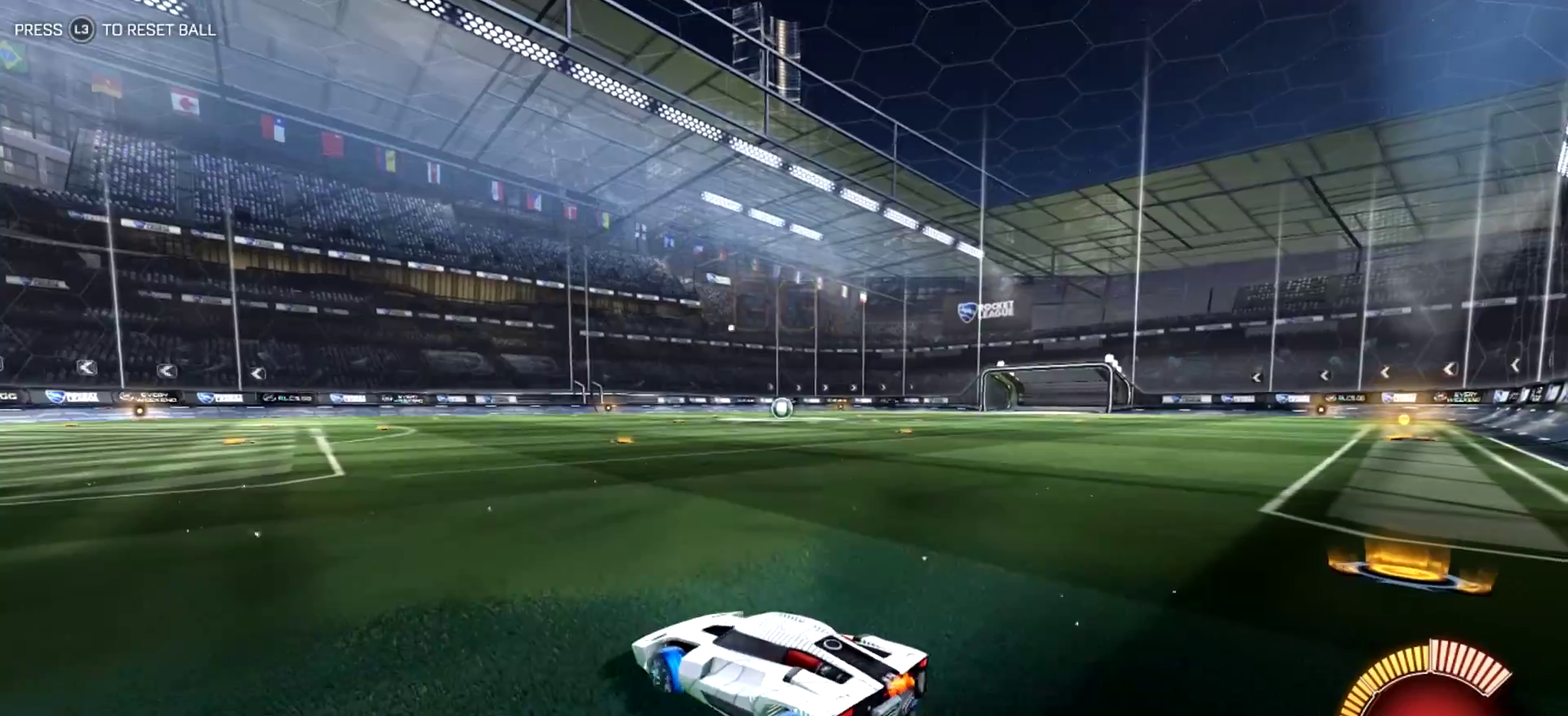
{"dt_ms": 500, "buttons": ["R2"], "left_stick": "right", "events": [[217, "left_stick", "right"]]}
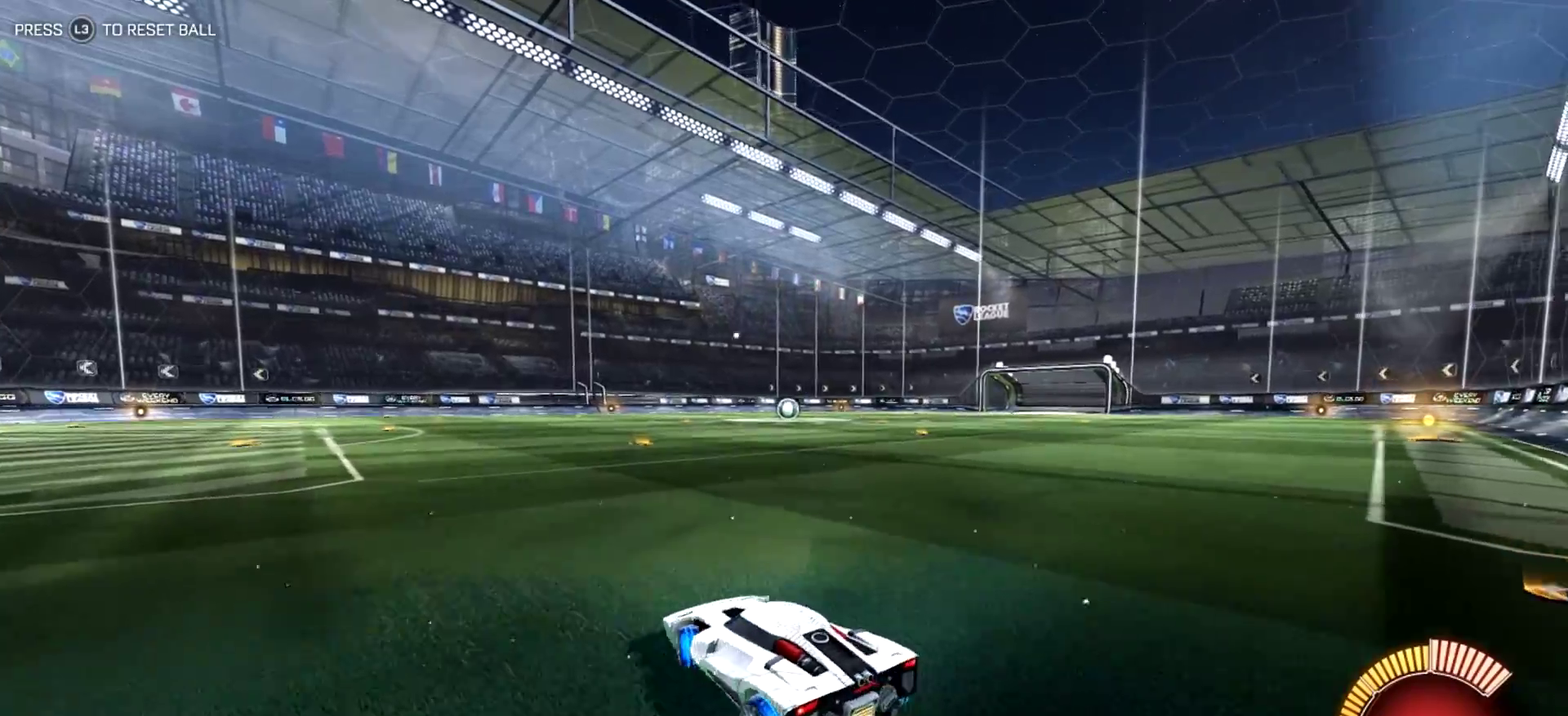
{"dt_ms": 500, "buttons": ["R1", "R2"], "left_stick": "right", "events": [[100, "R1", "down"]]}
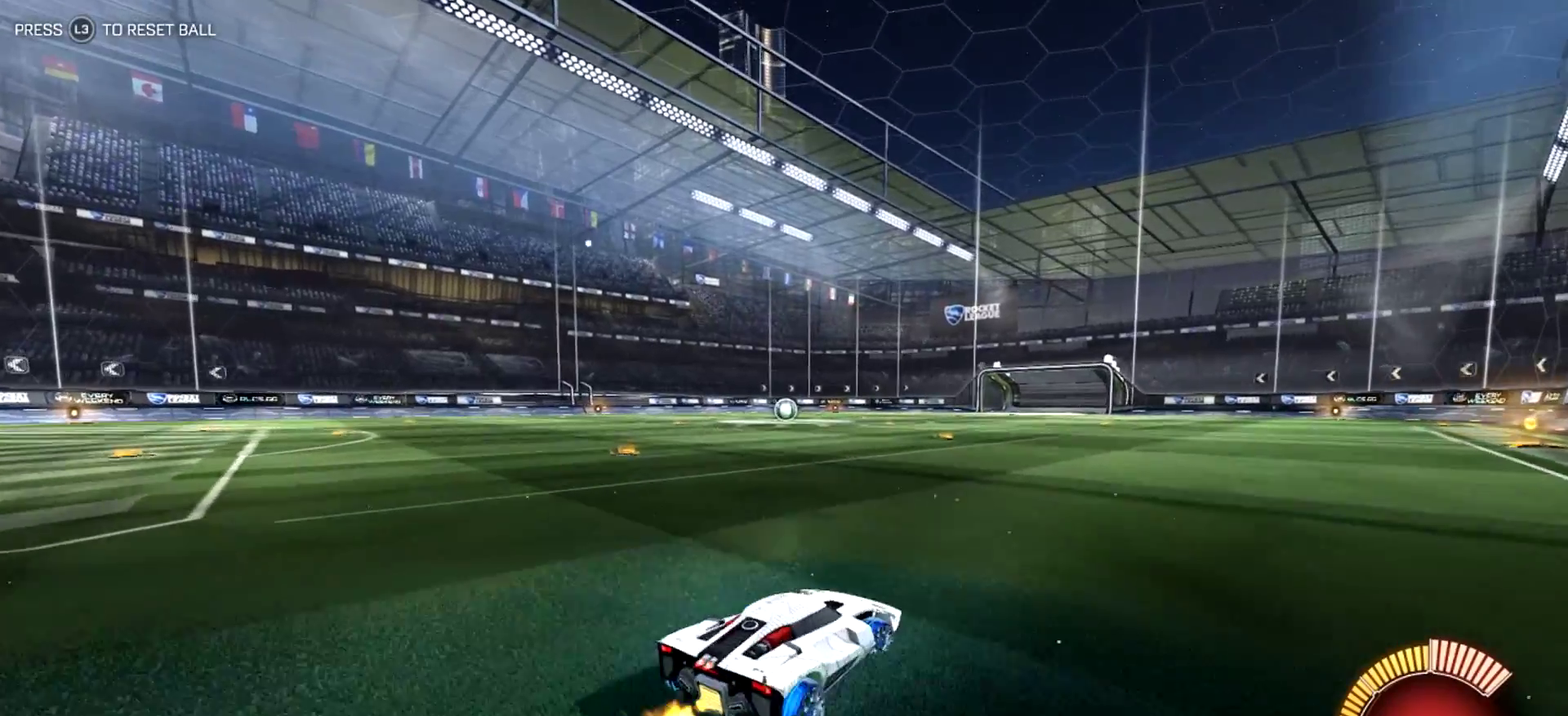
{"dt_ms": 500, "buttons": [], "left_stick": "center", "events": [[400, "R2", "up"], [434, "R1", "up"], [434, "left_stick", "center"]]}
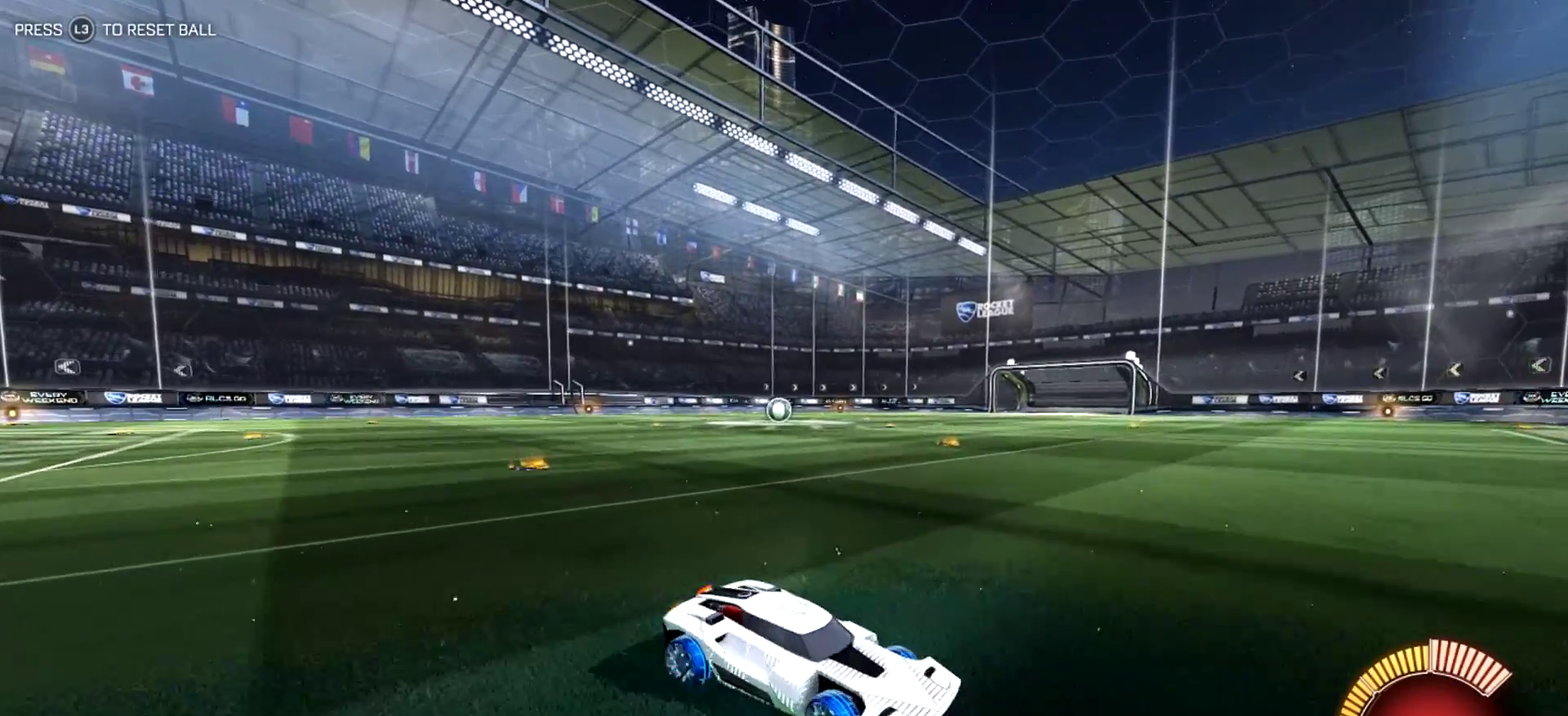
{"dt_ms": 500, "buttons": ["L2"], "left_stick": "down", "events": [[134, "L2", "down"], [334, "left_stick", "down"], [400, "CROSS", "down"], [467, "CROSS", "up"]]}
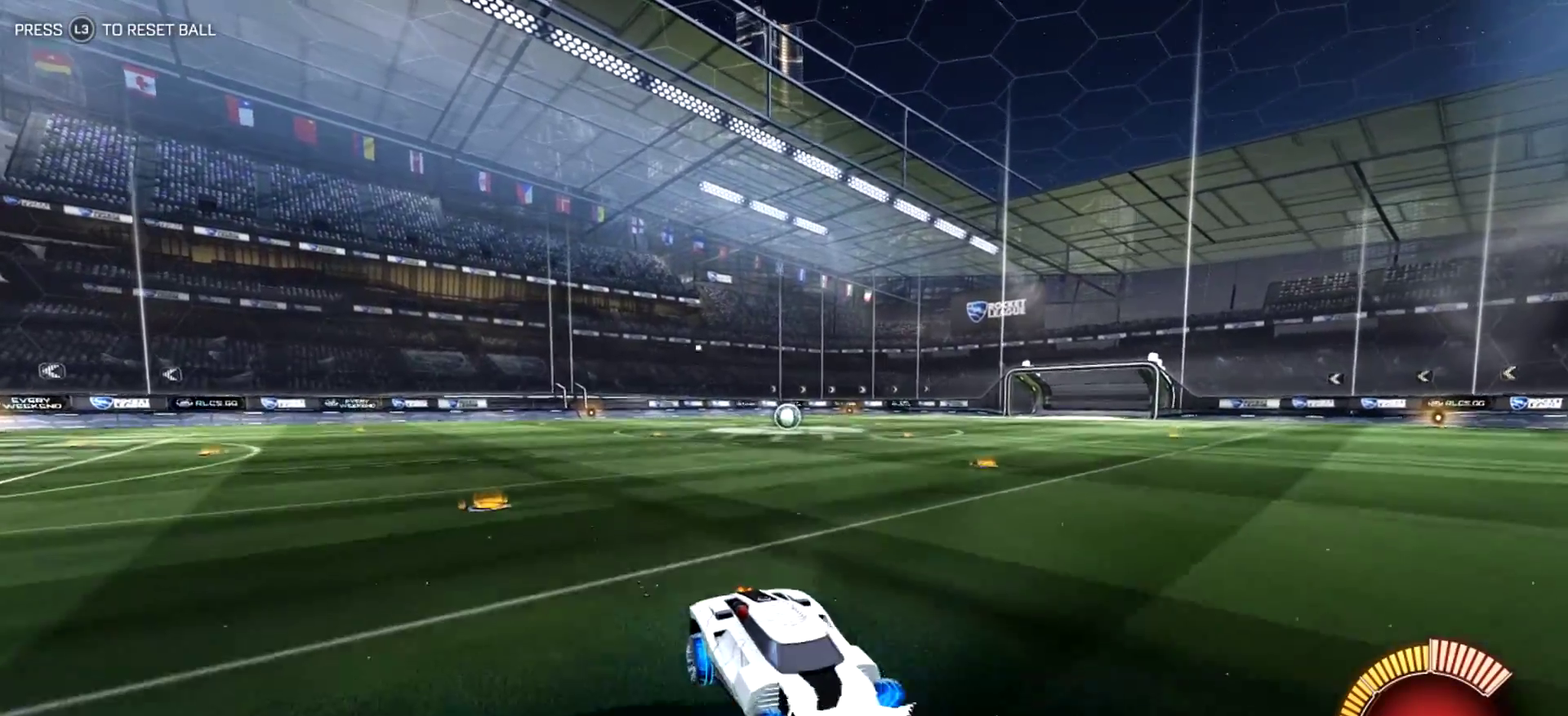
{"dt_ms": 500, "buttons": [], "left_stick": "up", "events": [[67, "CROSS", "down"], [167, "CROSS", "up"], [167, "L2", "up"], [167, "left_stick", "center"], [217, "left_stick", "up"]]}
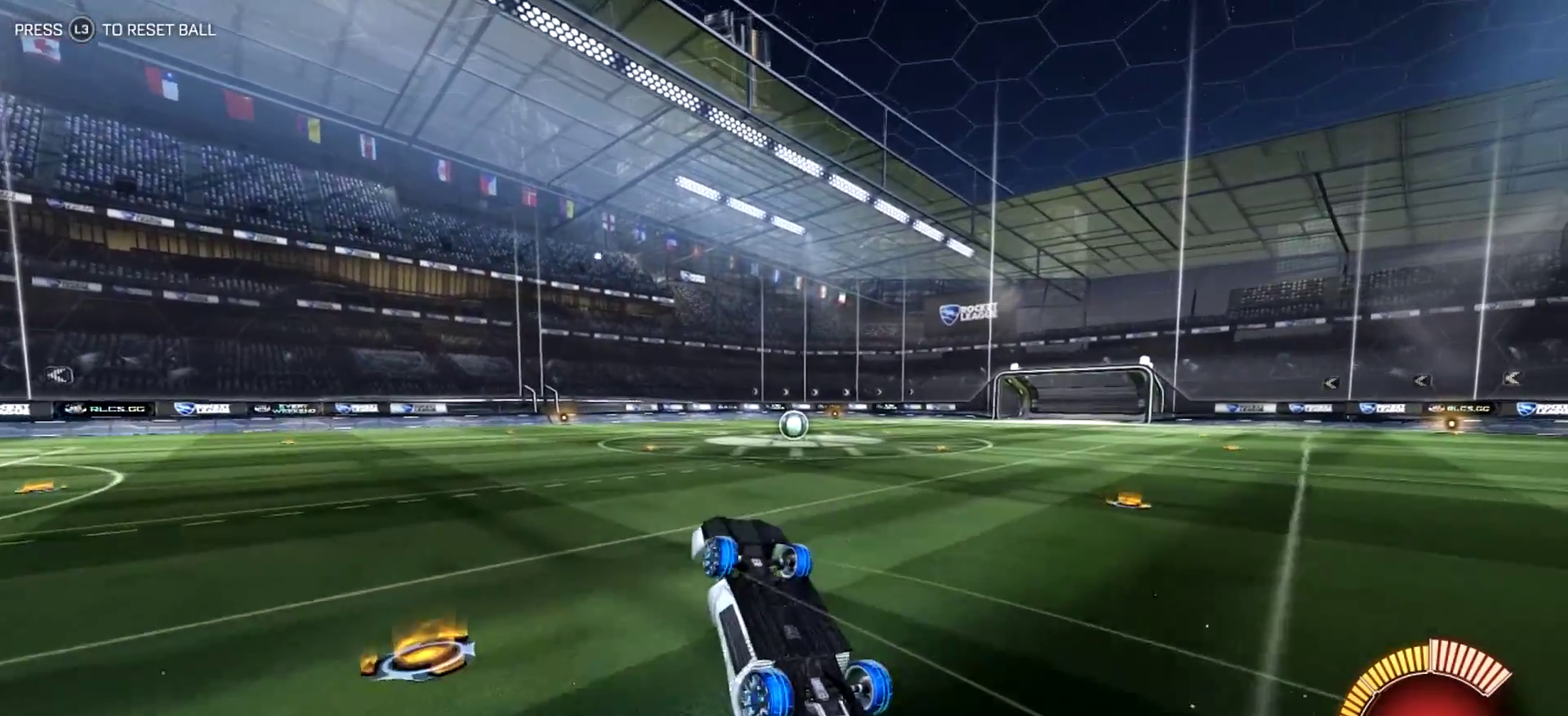
{"dt_ms": 500, "buttons": [], "left_stick": "up", "events": []}
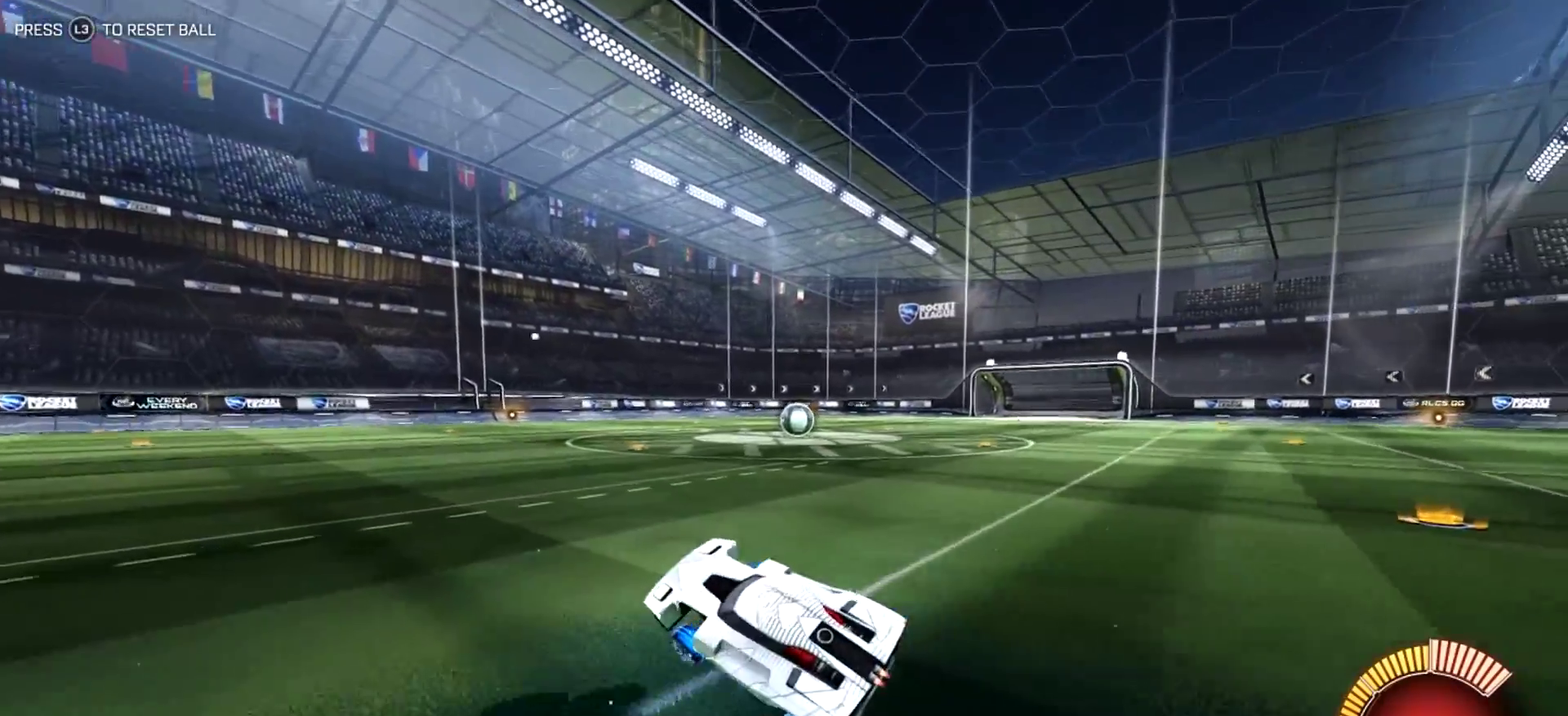
{"dt_ms": 500, "buttons": ["L2"], "left_stick": "down", "events": [[50, "left_stick", "center"], [217, "L2", "down"], [450, "left_stick", "down"]]}
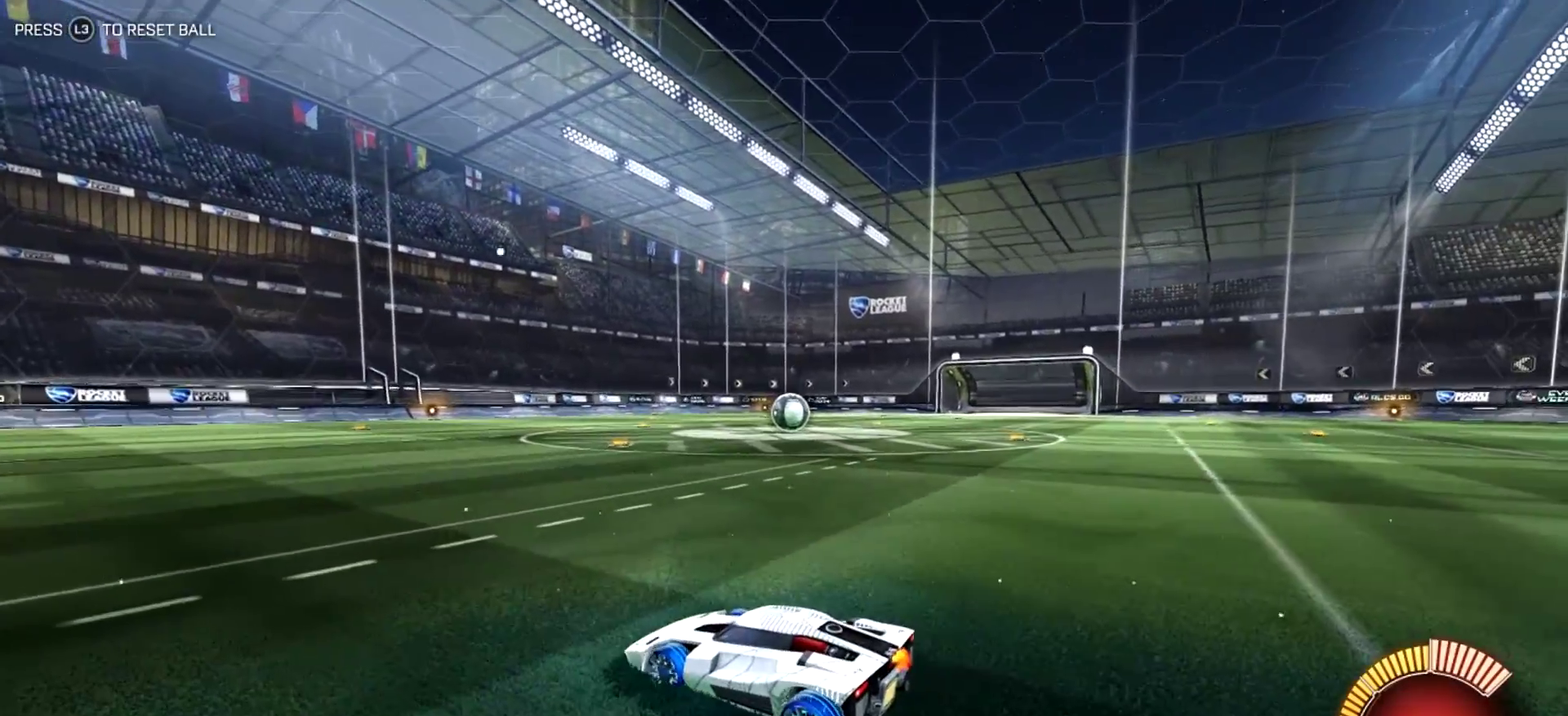
{"dt_ms": 500, "buttons": ["CROSS", "L2"], "left_stick": "down", "events": [[367, "CROSS", "down"], [434, "CROSS", "up"], [500, "CROSS", "down"]]}
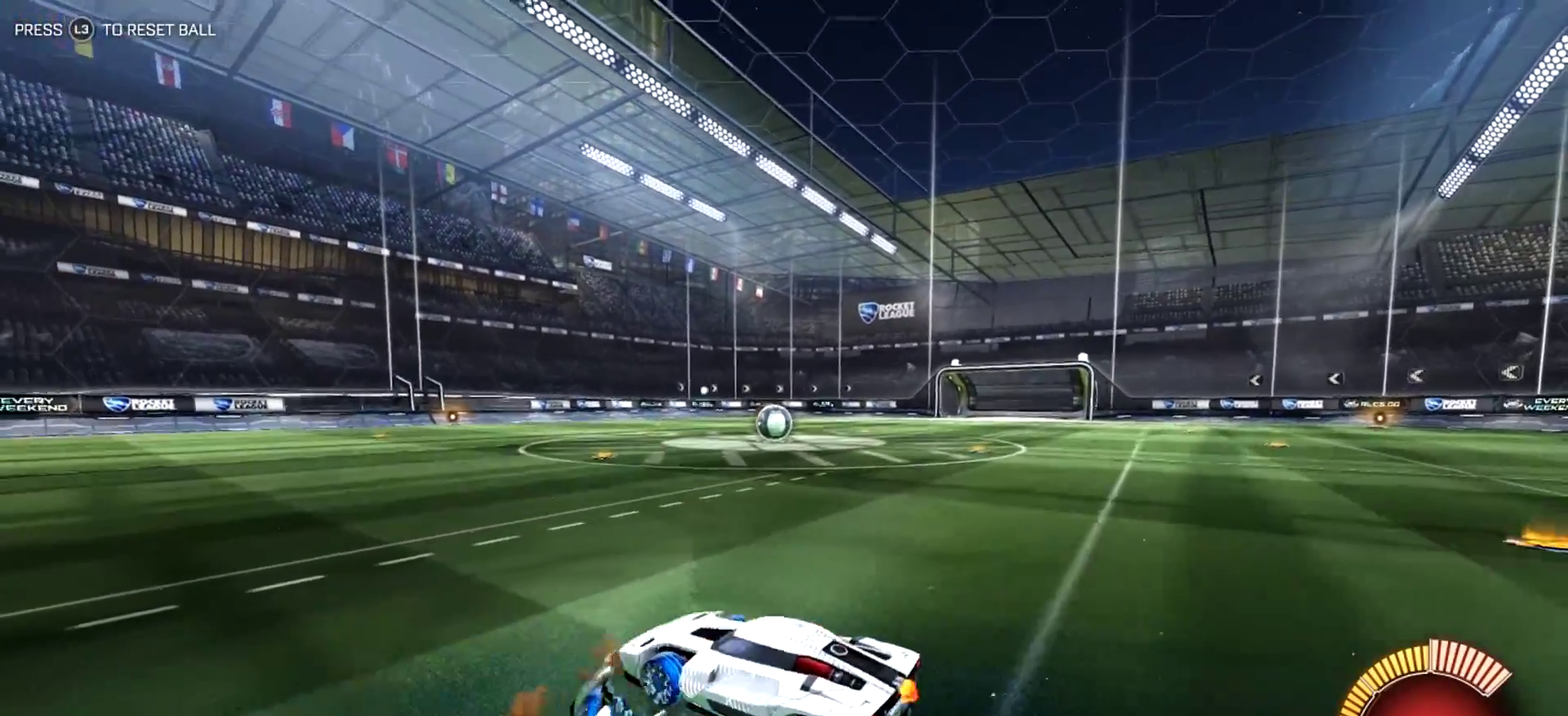
{"dt_ms": 500, "buttons": [], "left_stick": "up", "events": [[134, "CROSS", "up"], [167, "L2", "up"], [167, "left_stick", "center"], [300, "left_stick", "up"]]}
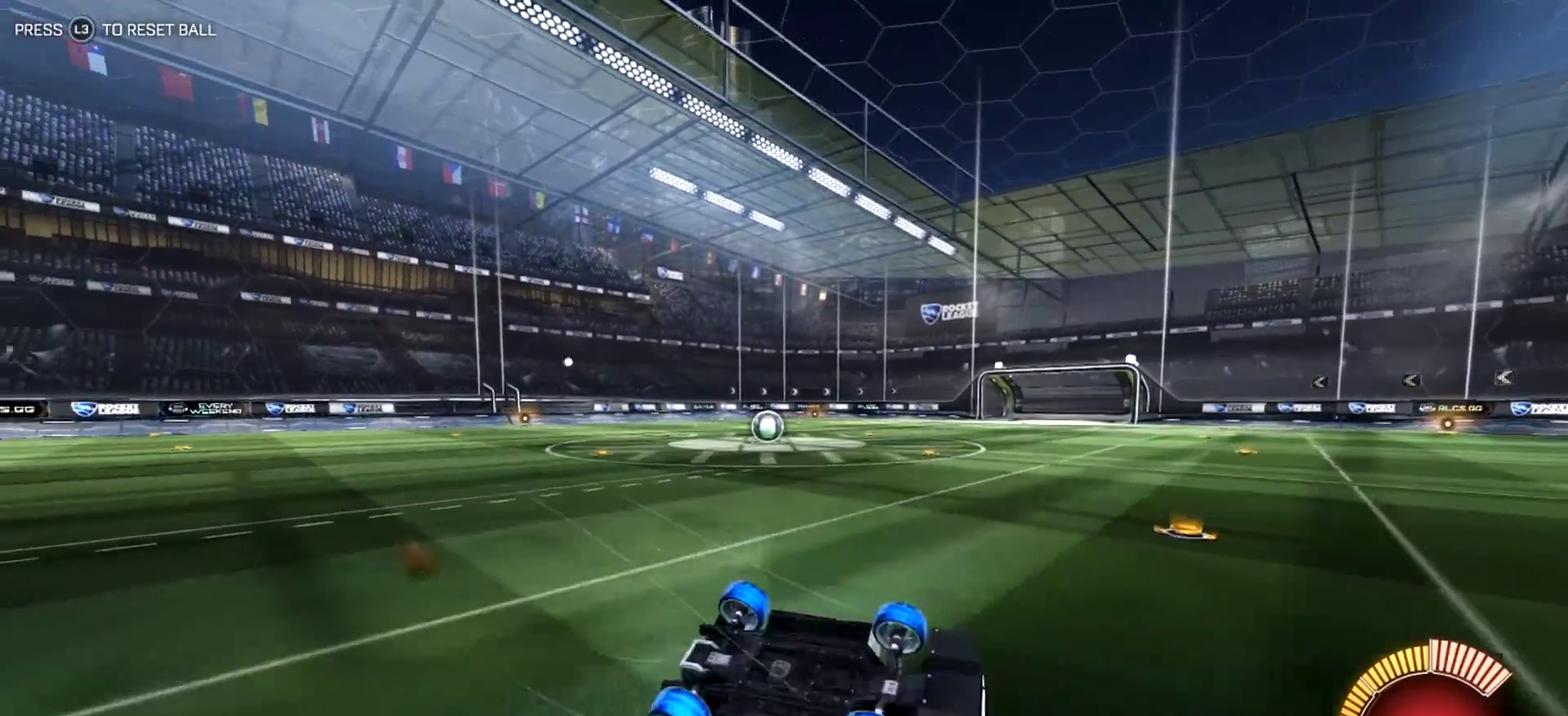
{"dt_ms": 500, "buttons": [], "left_stick": "center", "events": [[467, "left_stick", "center"]]}
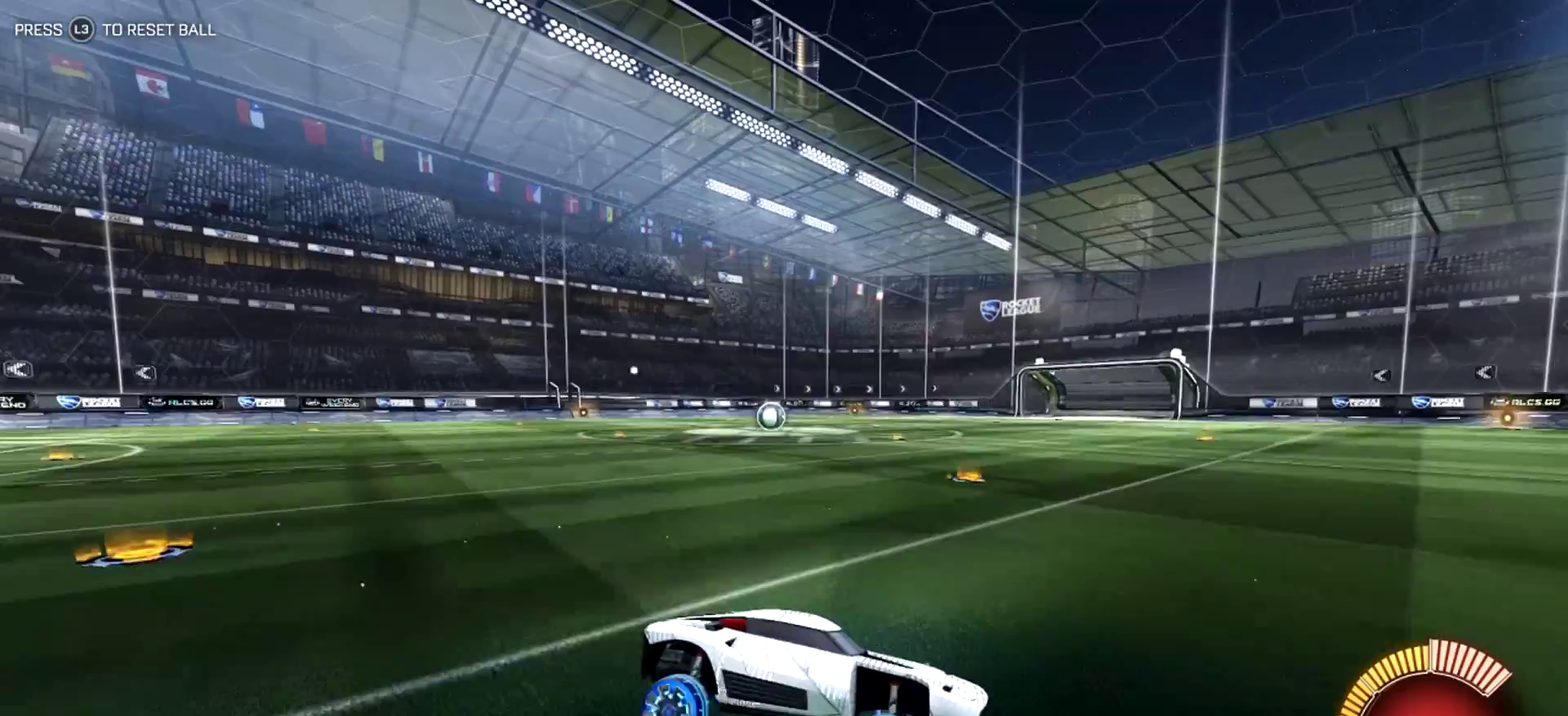
{"dt_ms": 500, "buttons": ["L2"], "left_stick": "down", "events": [[134, "L2", "down"], [367, "left_stick", "down"]]}